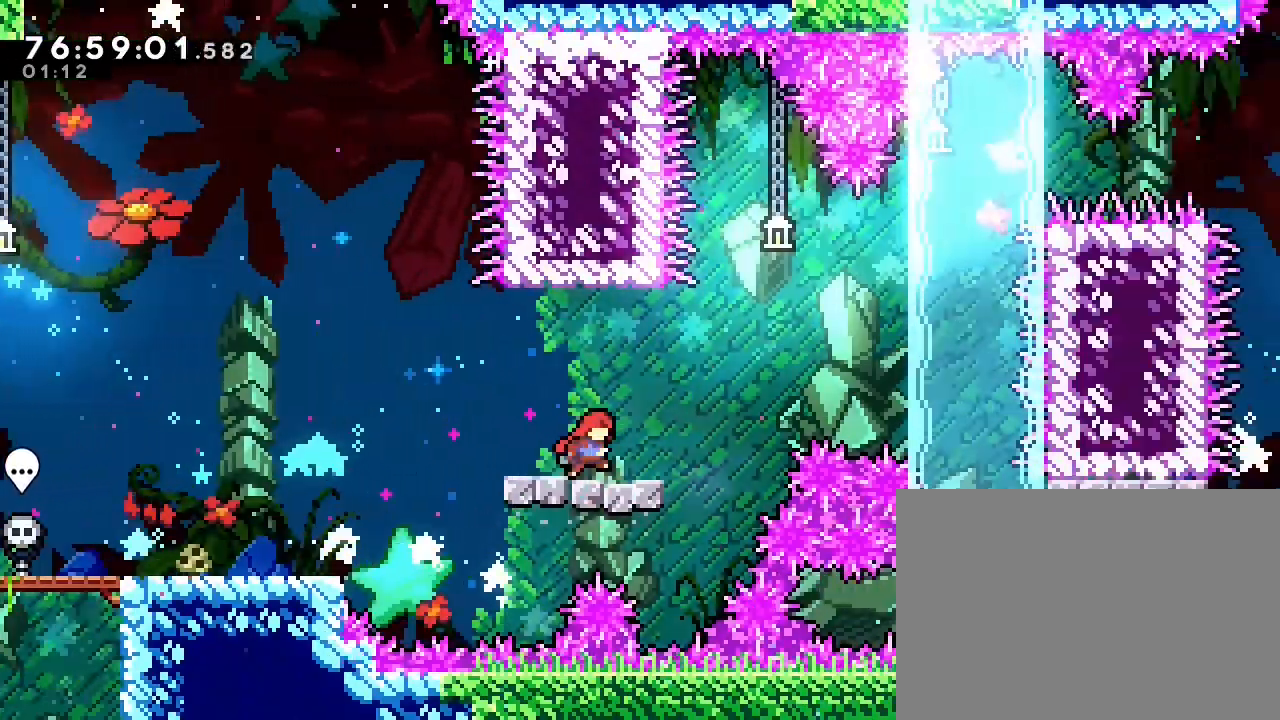
Gameplay with a controller (Nintendo layout); each line is a JSON object with the inputs held at the frame after it (dt_ms = milliseconds from this image to that frame). "events" lists button and stick changes between this image and that frame as [ms after this image, input, new state], when the widget could be followed in between. Not read: DPAD_DOWN DPAD_LEFT DPAD_RIGHT DPAD_UP L3 R3.
{"dt_ms": 500, "buttons": ["A"], "left_stick": "up-right", "right_stick": "center", "events": [[267, "A", "down"], [433, "left_stick", "up-right"]]}
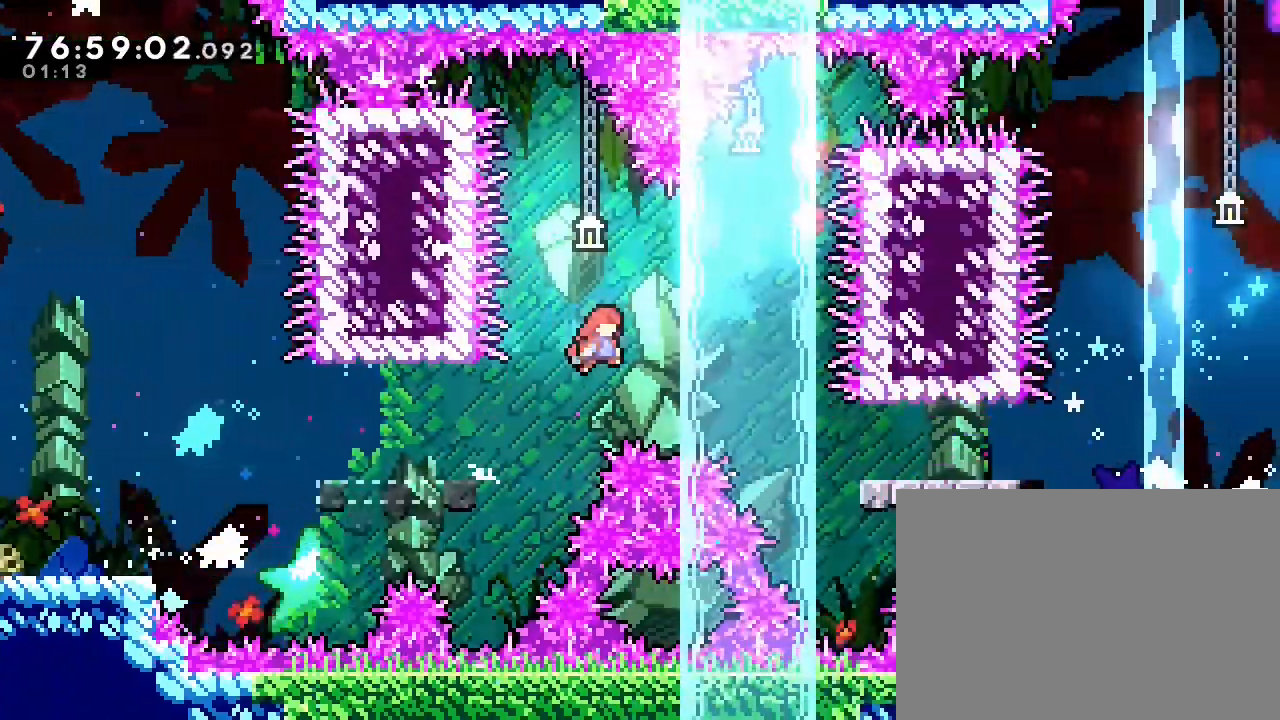
{"dt_ms": 500, "buttons": [], "left_stick": "center", "right_stick": "center", "events": [[33, "A", "up"], [100, "B", "down"], [200, "B", "up"], [233, "left_stick", "center"]]}
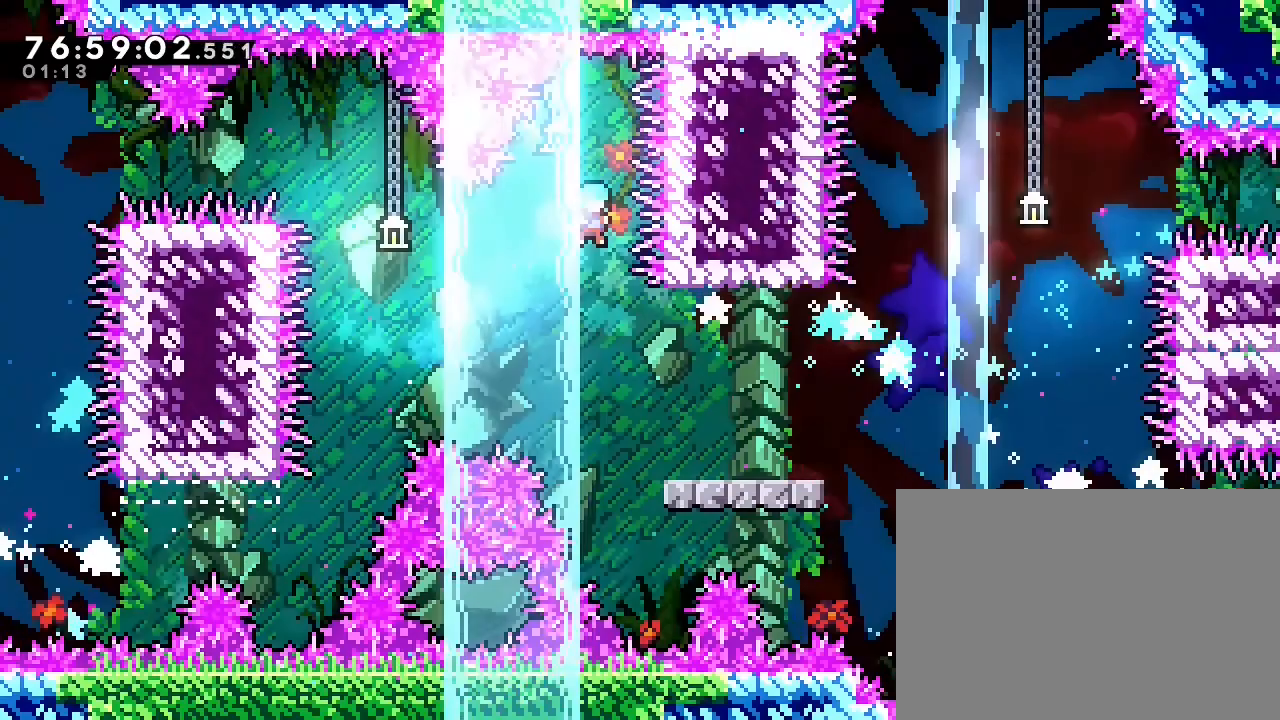
{"dt_ms": 500, "buttons": [], "left_stick": "right", "right_stick": "center", "events": [[133, "Y", "down"], [133, "left_stick", "right"], [300, "Y", "up"]]}
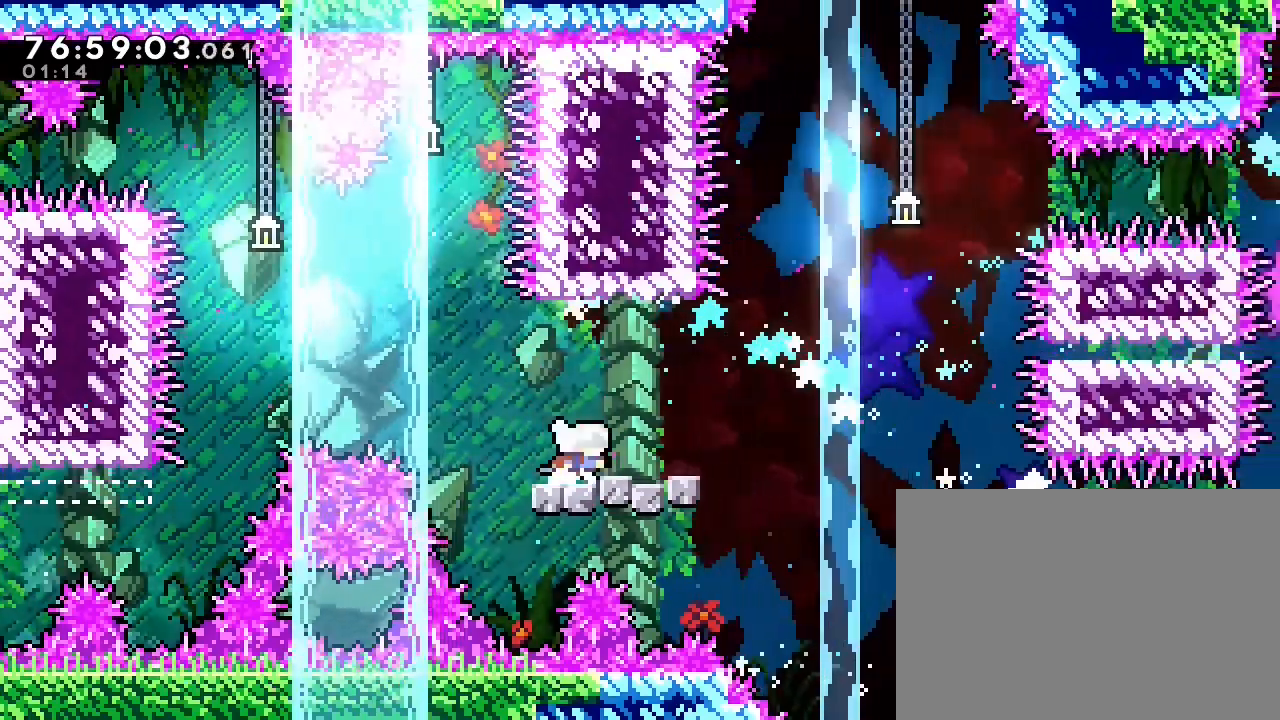
{"dt_ms": 1000, "buttons": [], "left_stick": "up-right", "right_stick": "center"}
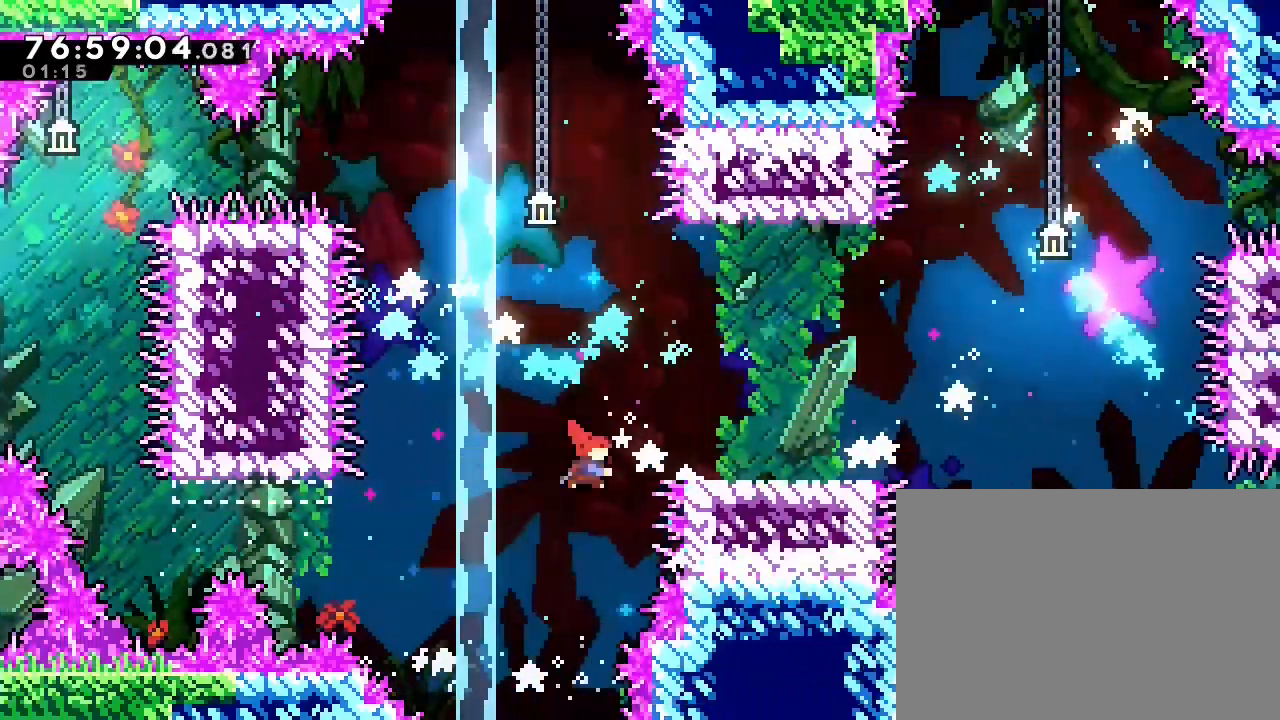
{"dt_ms": 500, "buttons": [], "left_stick": "right", "right_stick": "center", "events": [[33, "B", "down"], [133, "B", "up"], [267, "left_stick", "right"]]}
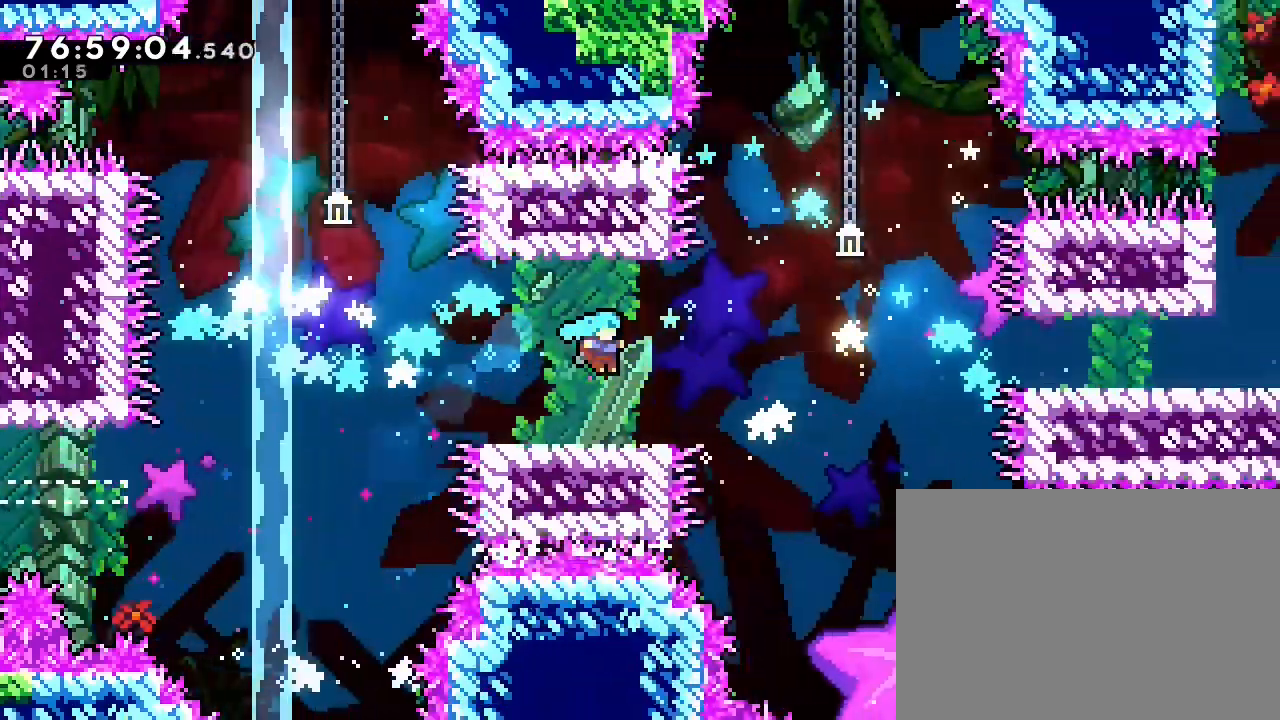
{"dt_ms": 1000, "buttons": ["A"], "left_stick": "center", "right_stick": "center"}
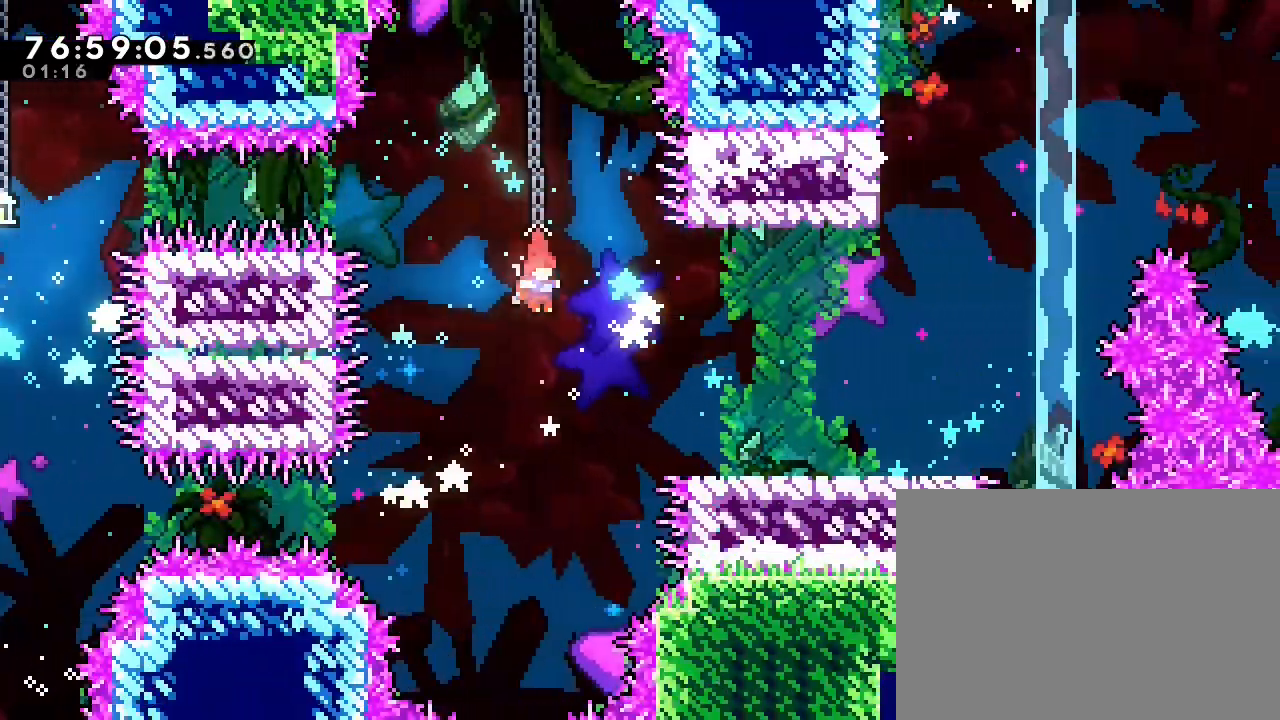
{"dt_ms": 1000, "buttons": [], "left_stick": "center", "right_stick": "center"}